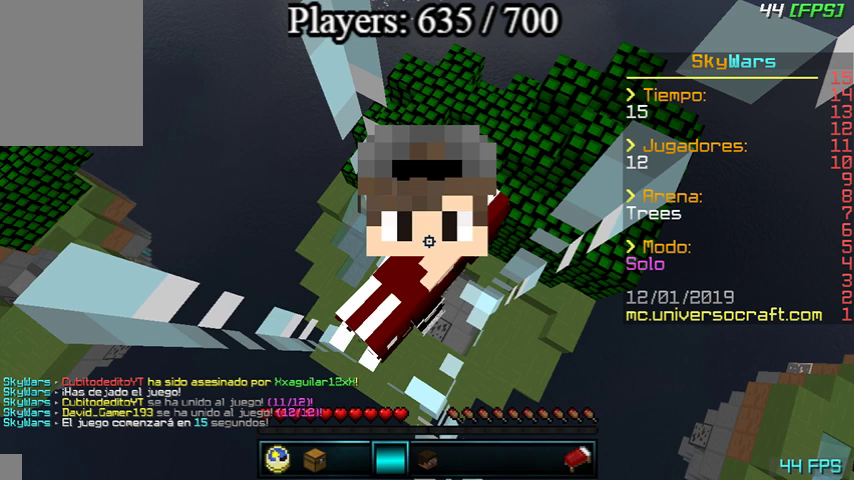
Gameplay with keyboard and mouse; each line is a JSON object with the keys and mouse buttons held at the frame after it. "events" lists presses ("down") and releases ("up") of "a", "d", "s", "w", "mouse_left" and "mouse_right" between this image and that frame as [ms after this image, input, new state], when the widget could be followed in between. "mouse_left", "mouse_right" = the "left", "right" buttons of the "mouse" list. No other keys are recorded. Fast repeated clicks can show as one long hold. Mouse movement is not recorded.
{"keys": [], "mouse": ["left"], "events": []}
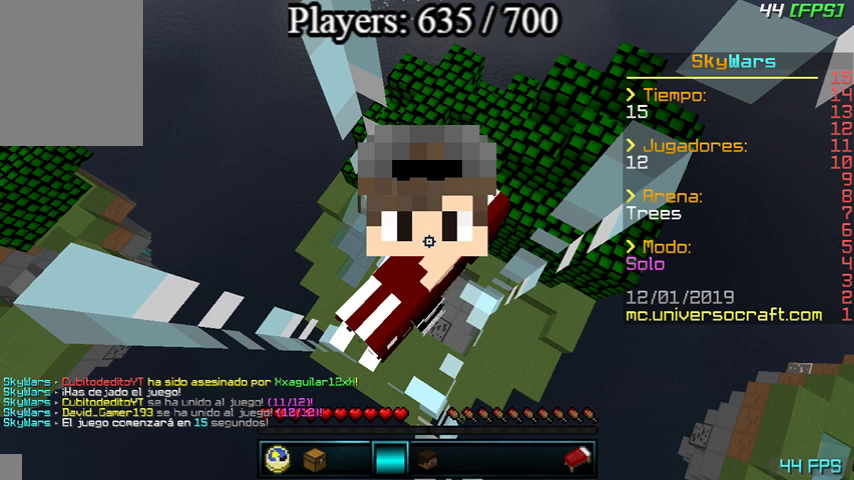
{"keys": [], "mouse": ["left"], "events": []}
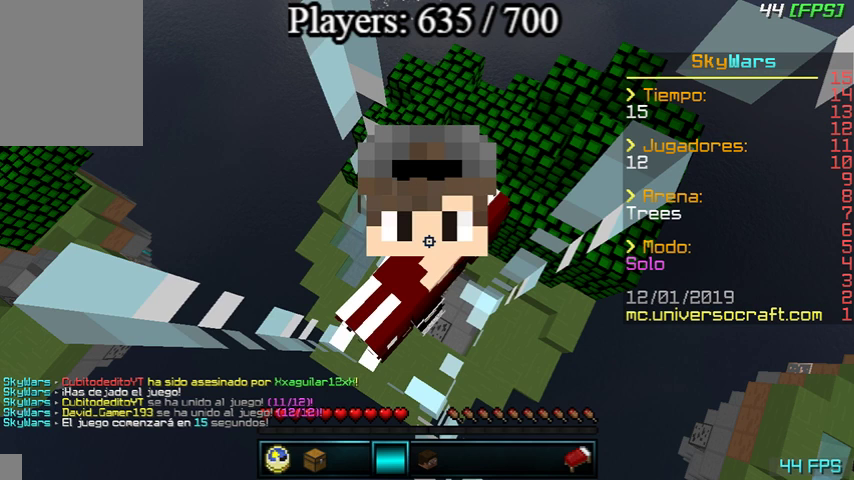
{"keys": [], "mouse": ["left"], "events": []}
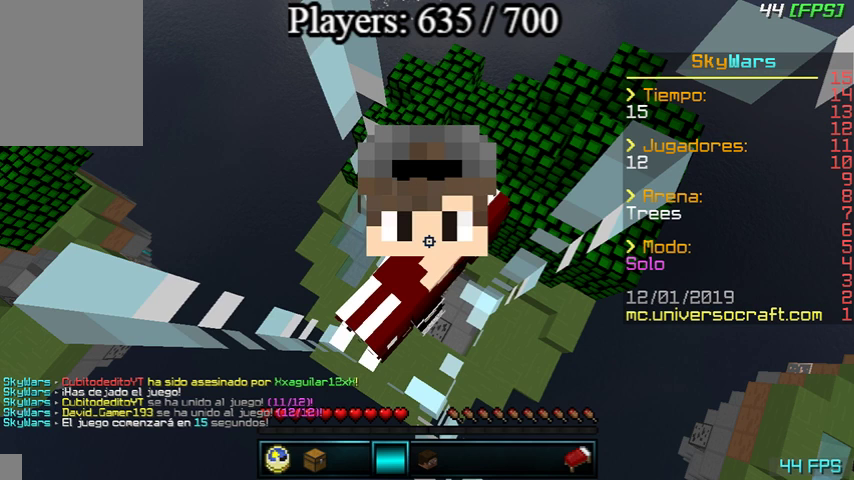
{"keys": [], "mouse": ["left"], "events": []}
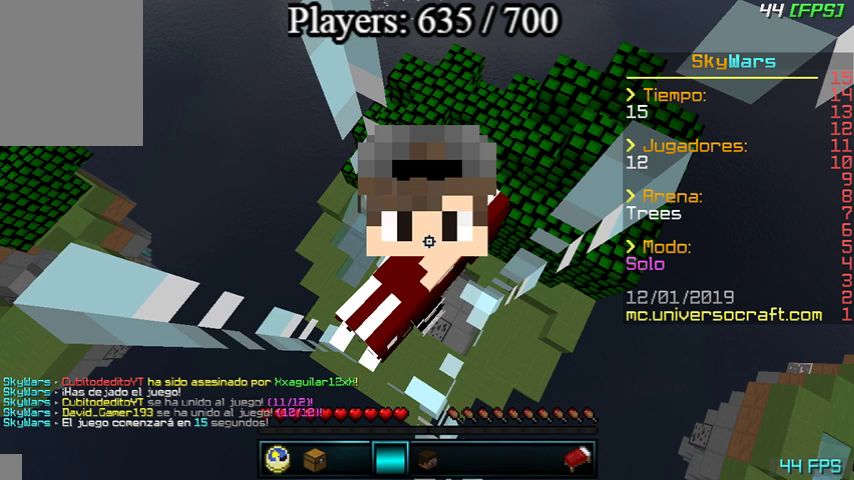
{"keys": [], "mouse": ["left"], "events": []}
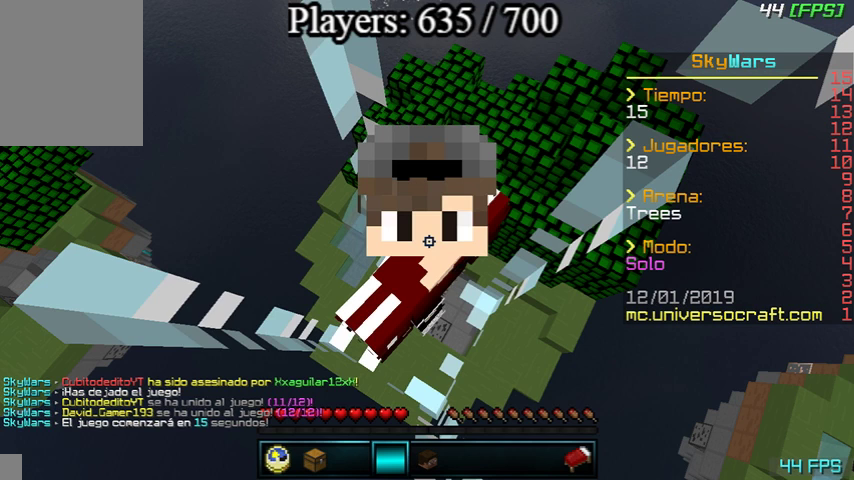
{"keys": [], "mouse": ["left"], "events": []}
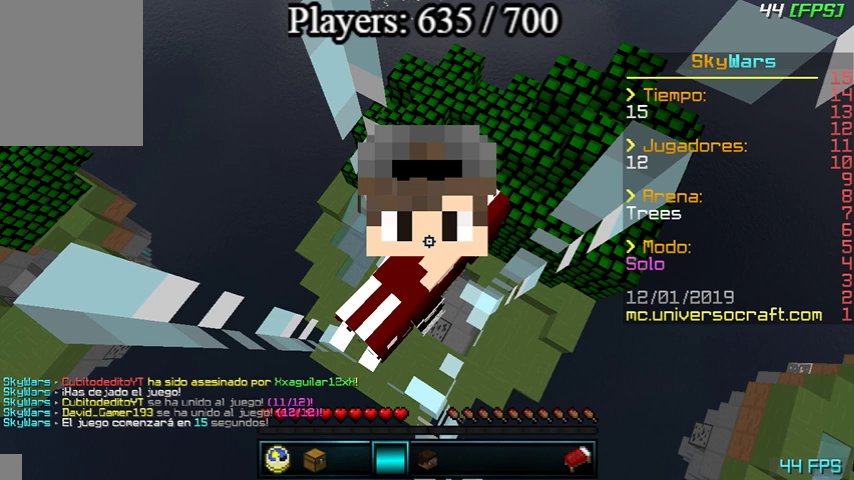
{"keys": [], "mouse": ["left"], "events": []}
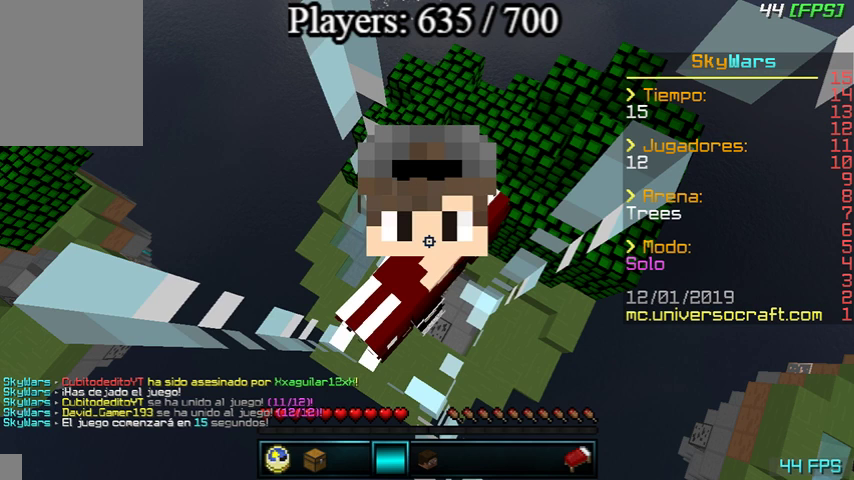
{"keys": [], "mouse": ["left"], "events": []}
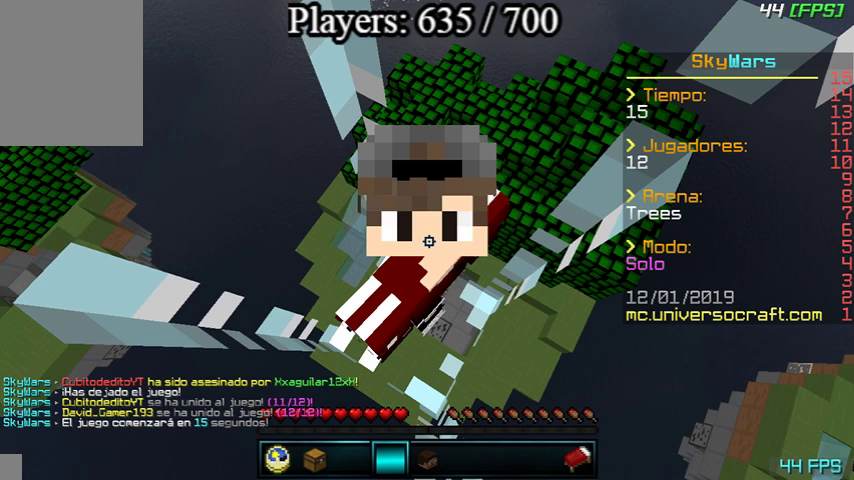
{"keys": [], "mouse": ["left"], "events": []}
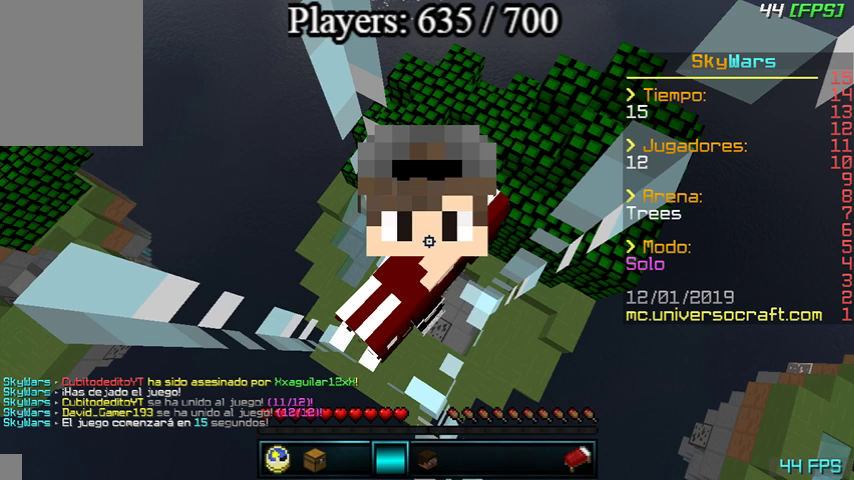
{"keys": [], "mouse": ["left"], "events": []}
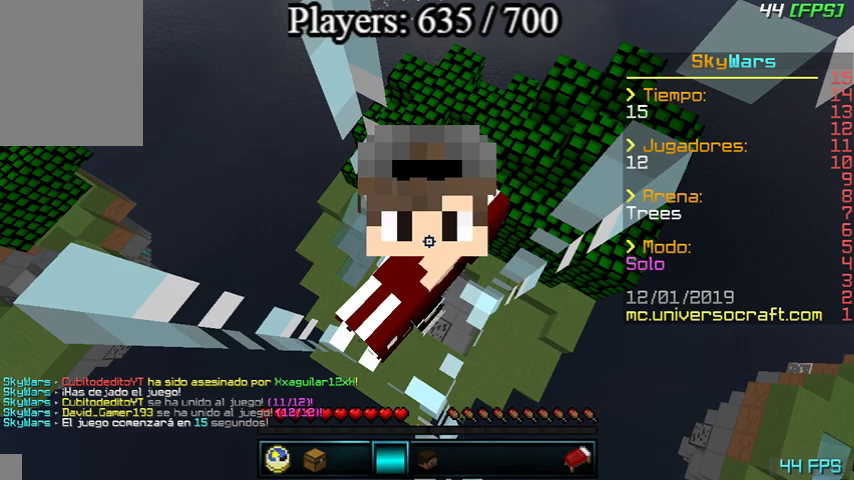
{"keys": [], "mouse": ["left"], "events": []}
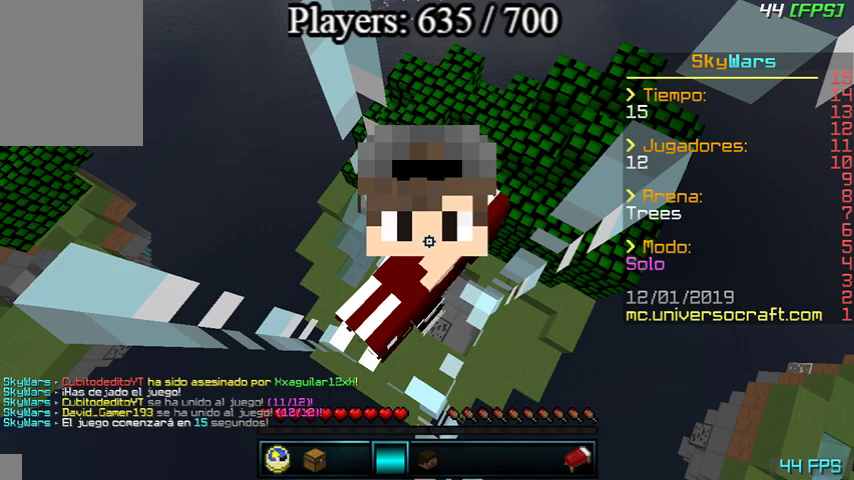
{"keys": [], "mouse": ["left"], "events": []}
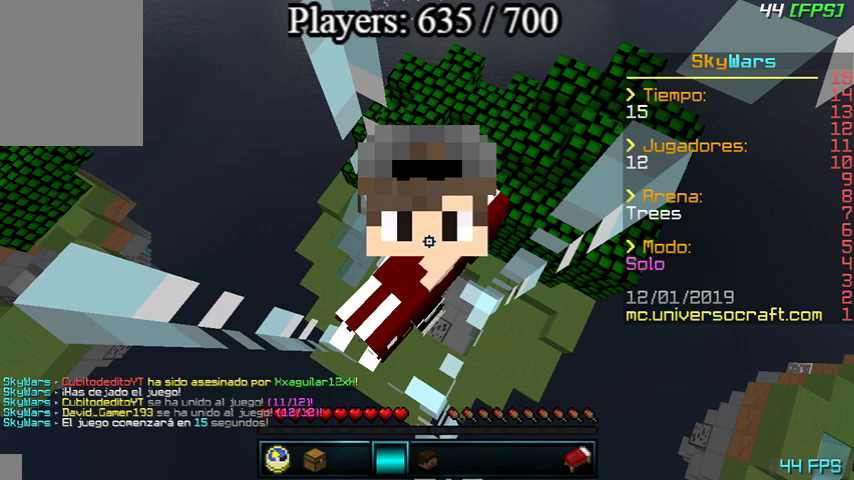
{"keys": [], "mouse": ["left"], "events": []}
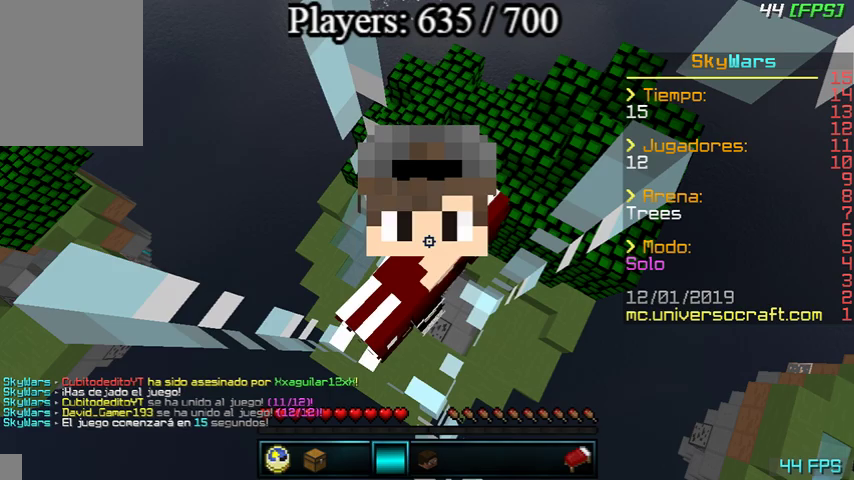
{"keys": [], "mouse": ["left"], "events": []}
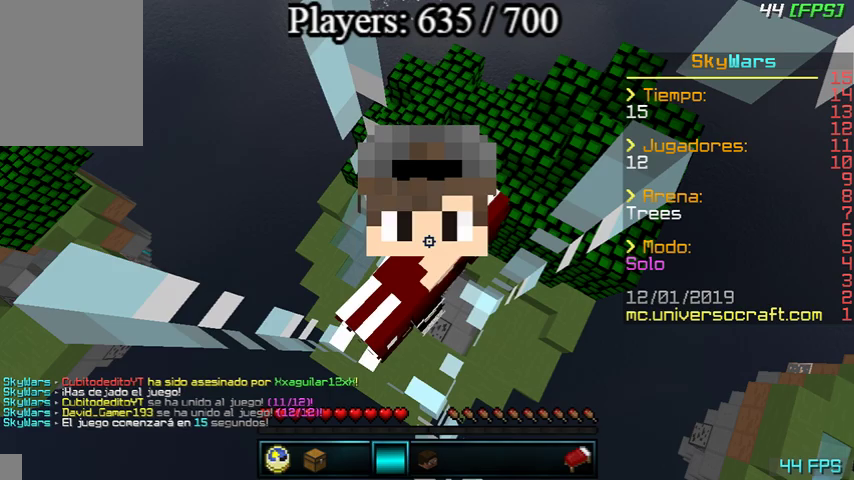
{"keys": [], "mouse": ["left"], "events": []}
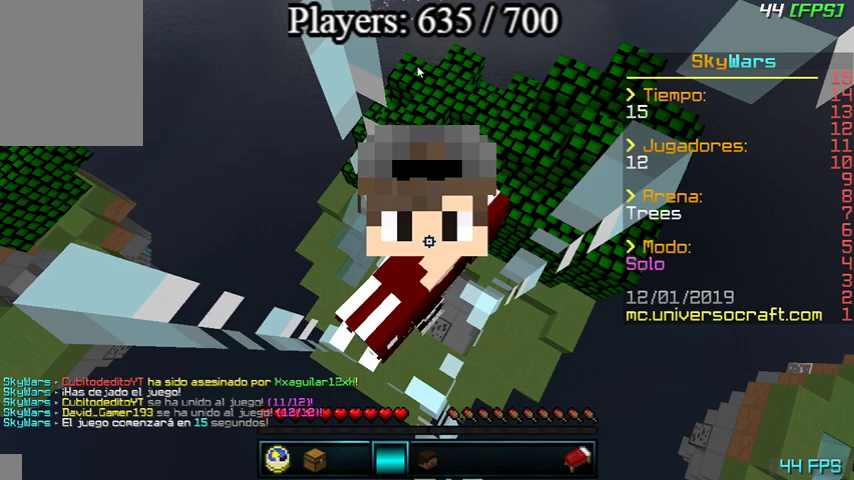
{"keys": [], "mouse": ["left"], "events": []}
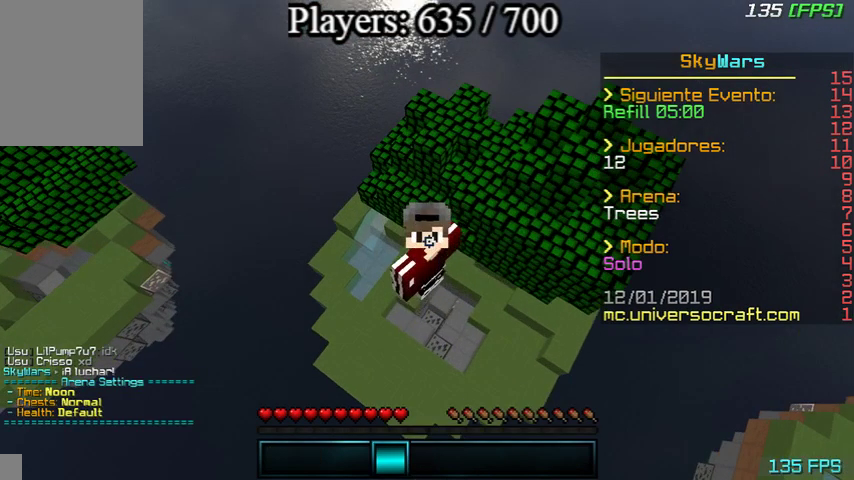
{"keys": [], "mouse": ["left"], "events": []}
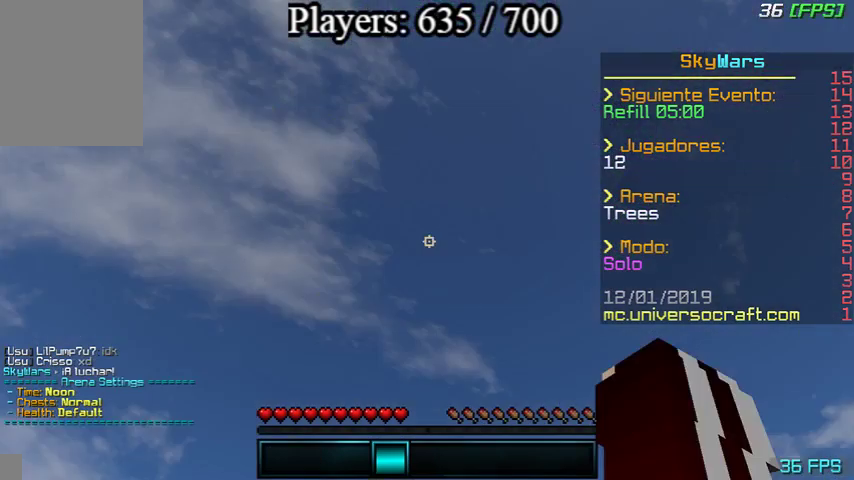
{"keys": [], "mouse": ["left"], "events": []}
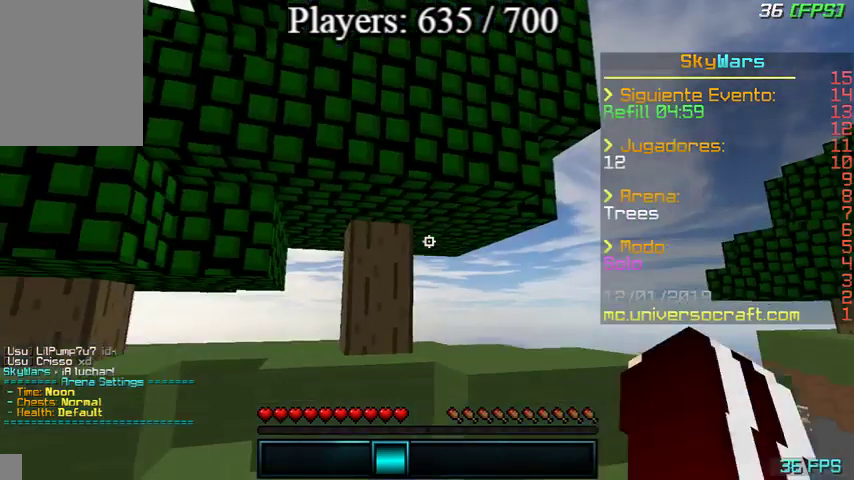
{"keys": ["a", "w"], "mouse": ["left"], "events": [[333, "a", "down"], [333, "w", "down"]]}
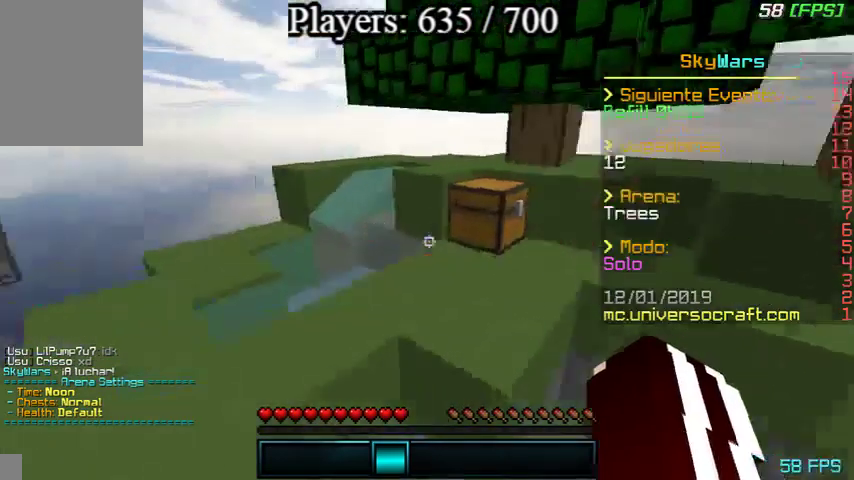
{"keys": [], "mouse": ["left", "right"], "events": [[33, "a", "up"], [267, "a", "down"], [367, "mouse_right", "down"], [400, "a", "up"], [400, "w", "up"]]}